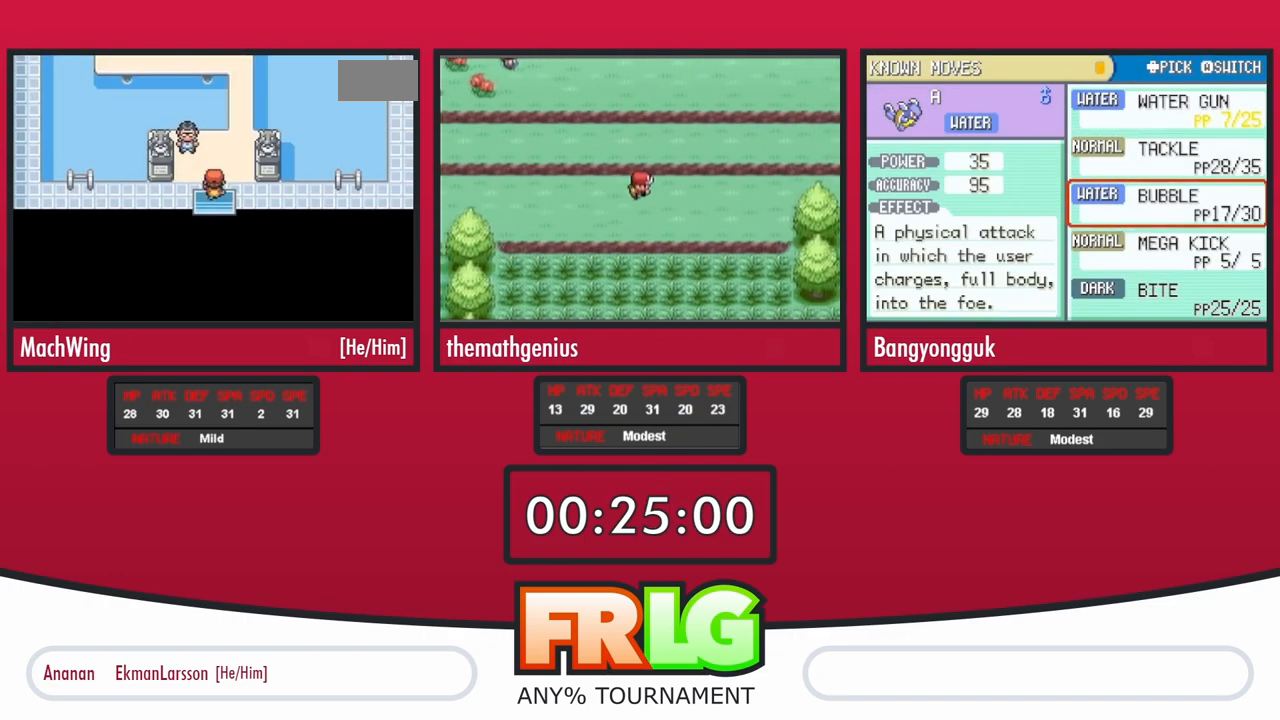
Gameplay with a controller (Nintendo layout); each line is a JSON object with the inputs held at the frame after it (dt_ms = milliseconds from this image to that frame). "events" lists button and stick changes between this image and that frame as [ms after this image, input, new state], when the widget could be followed in between. Not read: A L3 R3 START.
{"dt_ms": 500, "buttons": ["DPAD_RIGHT"], "events": [[300, "DPAD_RIGHT", "down"], [317, "DPAD_UP", "up"]]}
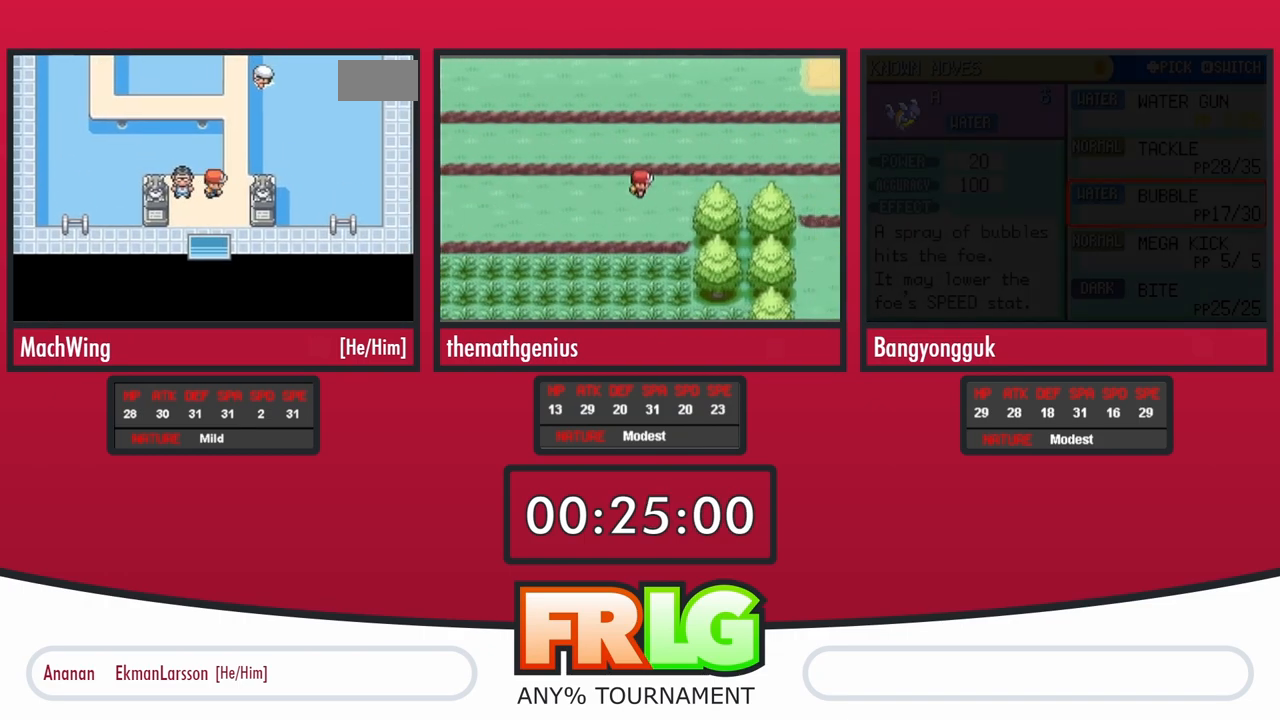
{"dt_ms": 500, "buttons": ["DPAD_UP"]}
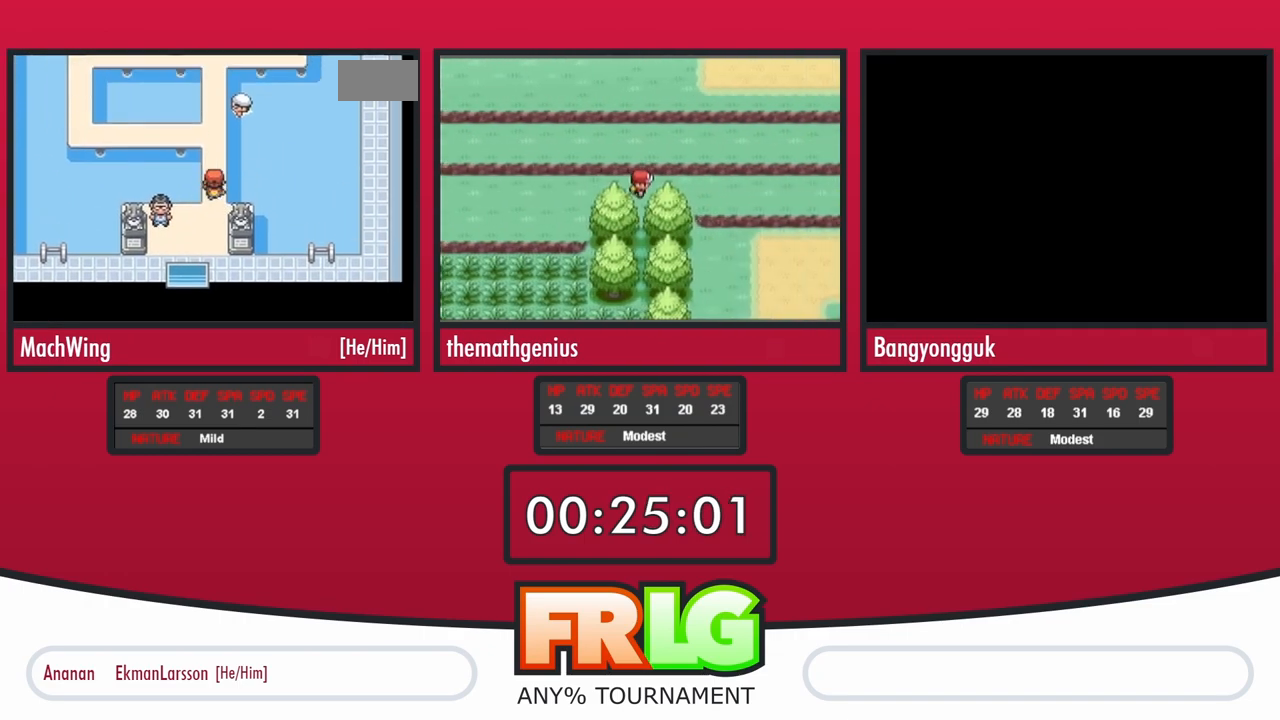
{"dt_ms": 500, "buttons": ["DPAD_LEFT"], "events": [[350, "DPAD_UP", "up"], [367, "DPAD_LEFT", "down"]]}
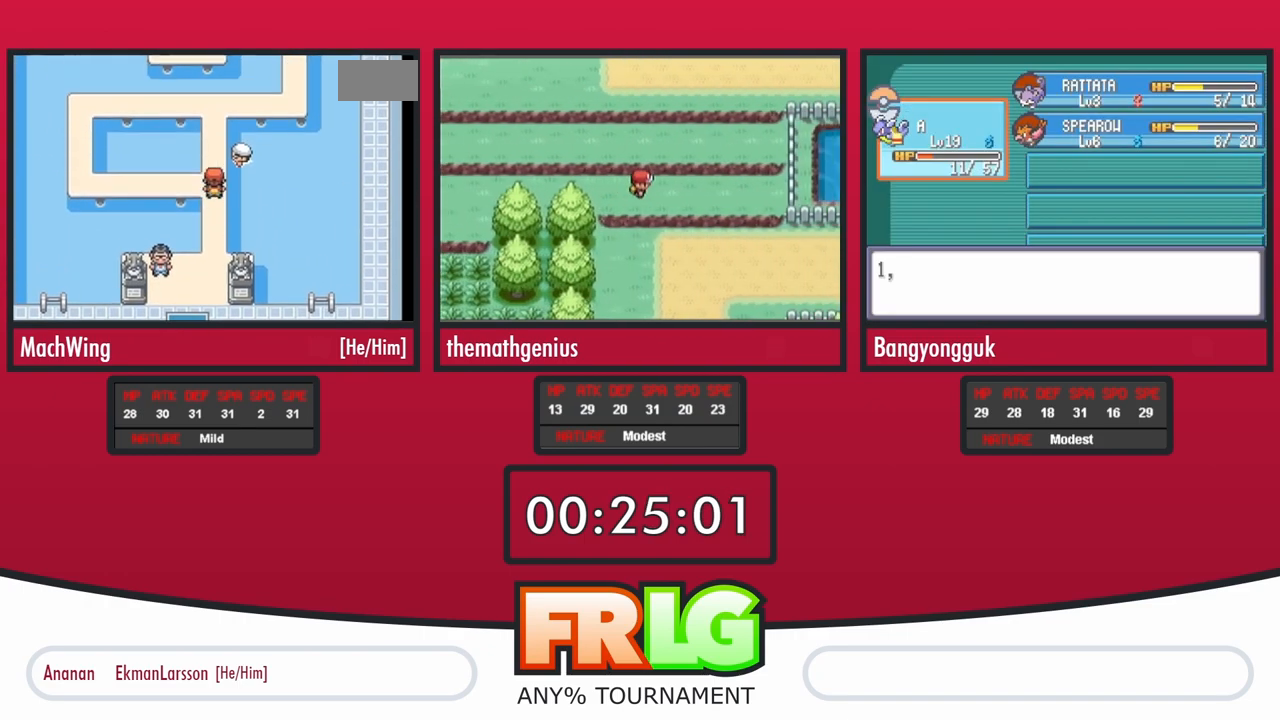
{"dt_ms": 1000, "buttons": ["DPAD_LEFT"]}